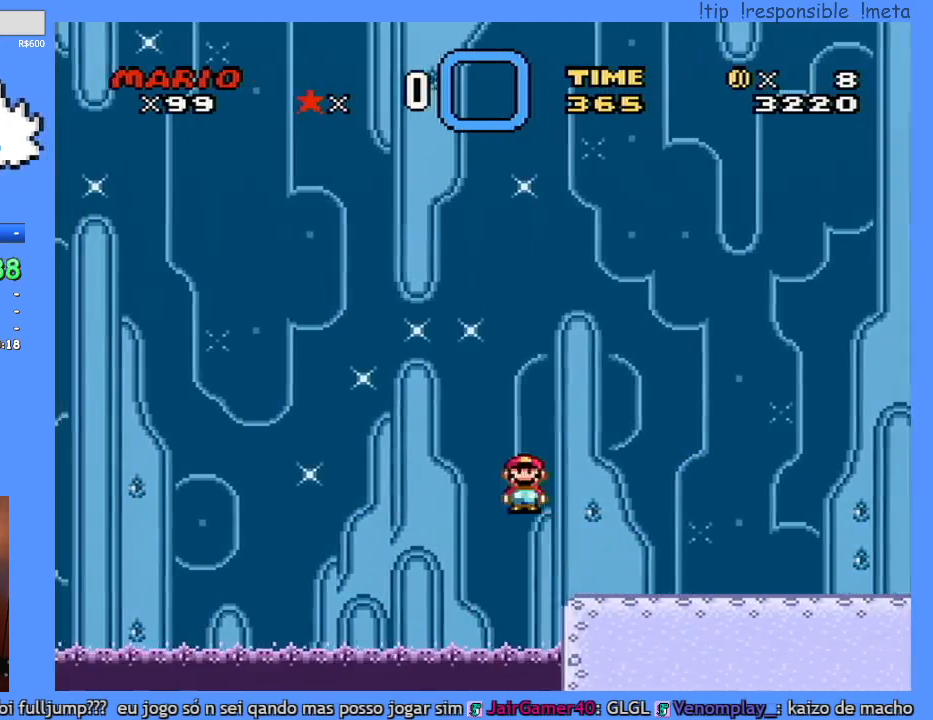
Gameplay with a controller (Nintendo layout); each line is a JSON object with the inputs held at the frame after it (dt_ms = milliseconds from this image to that frame). "events" lists button and stick changes between this image and that frame as [ms after this image, input, new state], when the widget could be followed in between. Not read: A L3 R3 X.
{"dt_ms": 500, "buttons": ["Y", "DPAD_RIGHT"], "events": []}
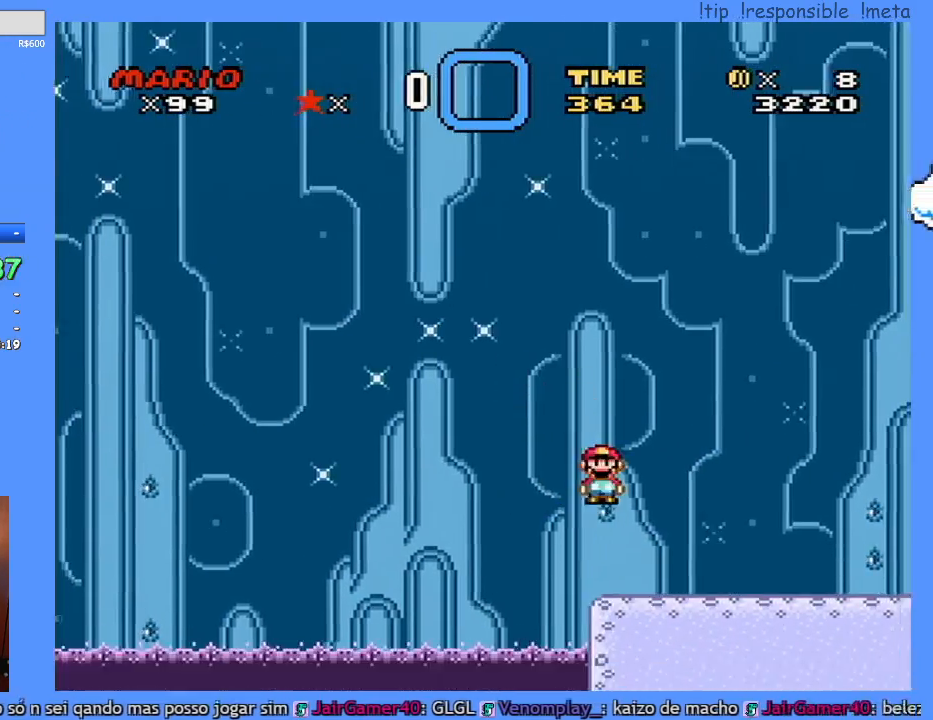
{"dt_ms": 500, "buttons": ["Y", "DPAD_RIGHT"], "events": []}
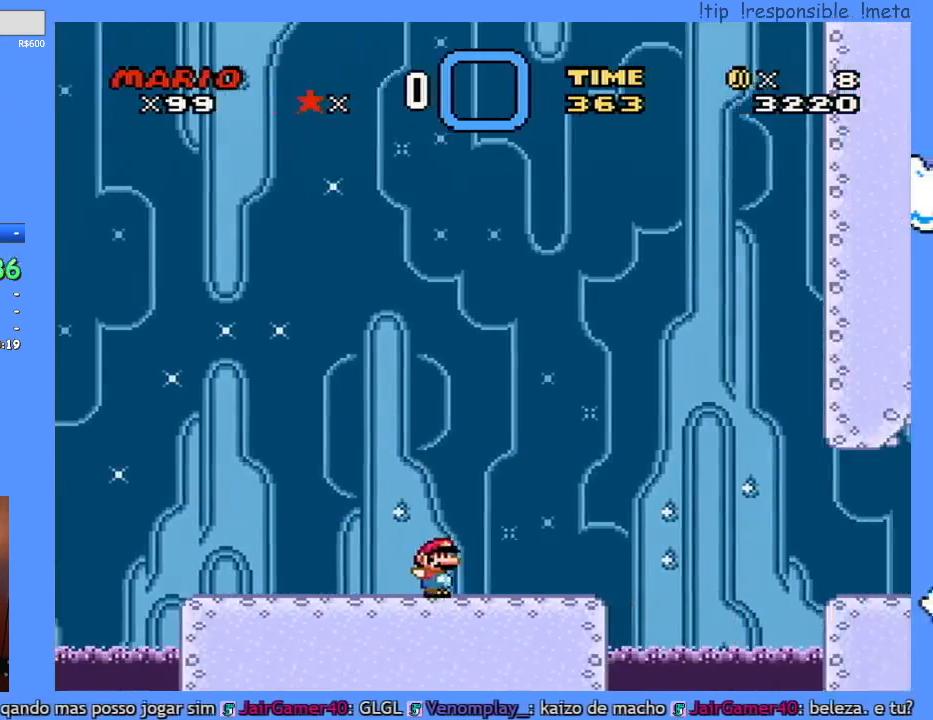
{"dt_ms": 500, "buttons": ["Y", "DPAD_RIGHT"], "events": []}
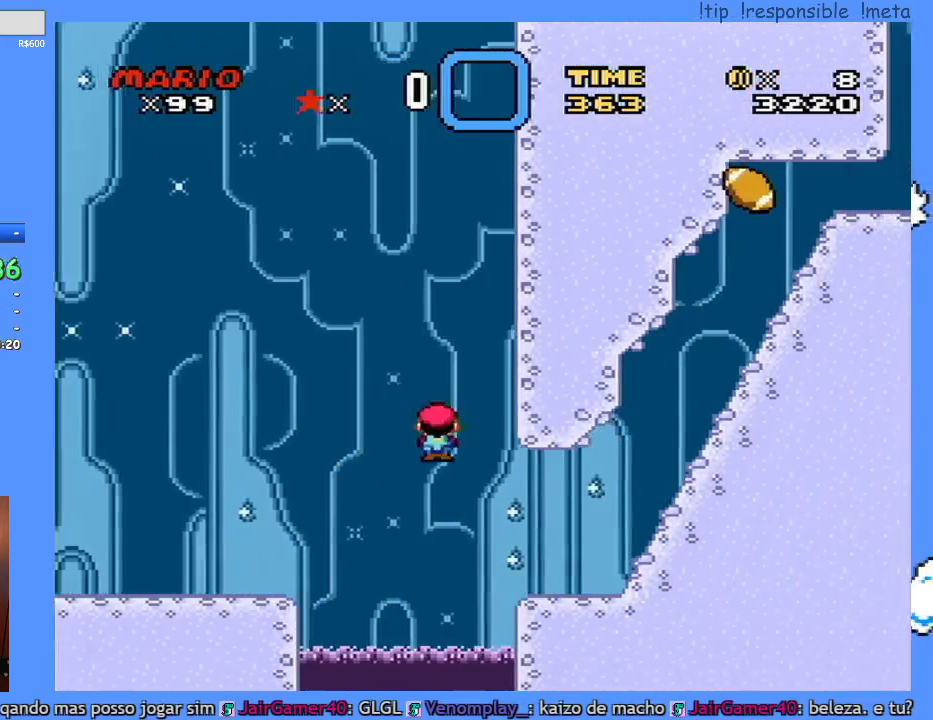
{"dt_ms": 500, "buttons": ["B", "Y", "DPAD_RIGHT"], "events": [[283, "B", "down"]]}
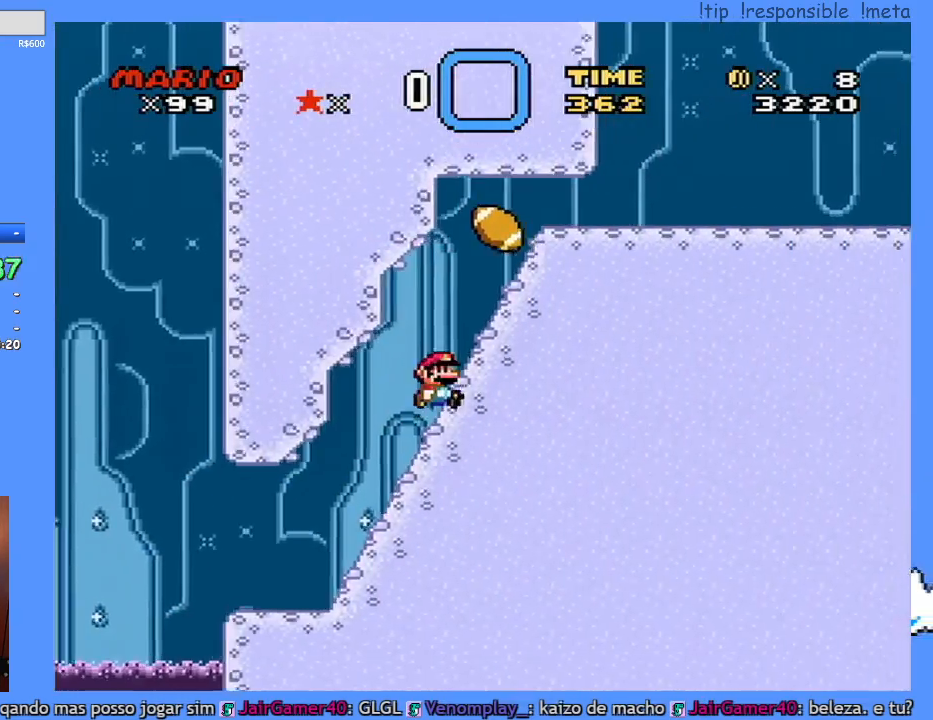
{"dt_ms": 500, "buttons": ["Y", "DPAD_RIGHT"], "events": [[67, "DPAD_DOWN", "down"], [100, "DPAD_RIGHT", "up"], [200, "B", "up"], [433, "DPAD_RIGHT", "down"], [500, "DPAD_DOWN", "up"]]}
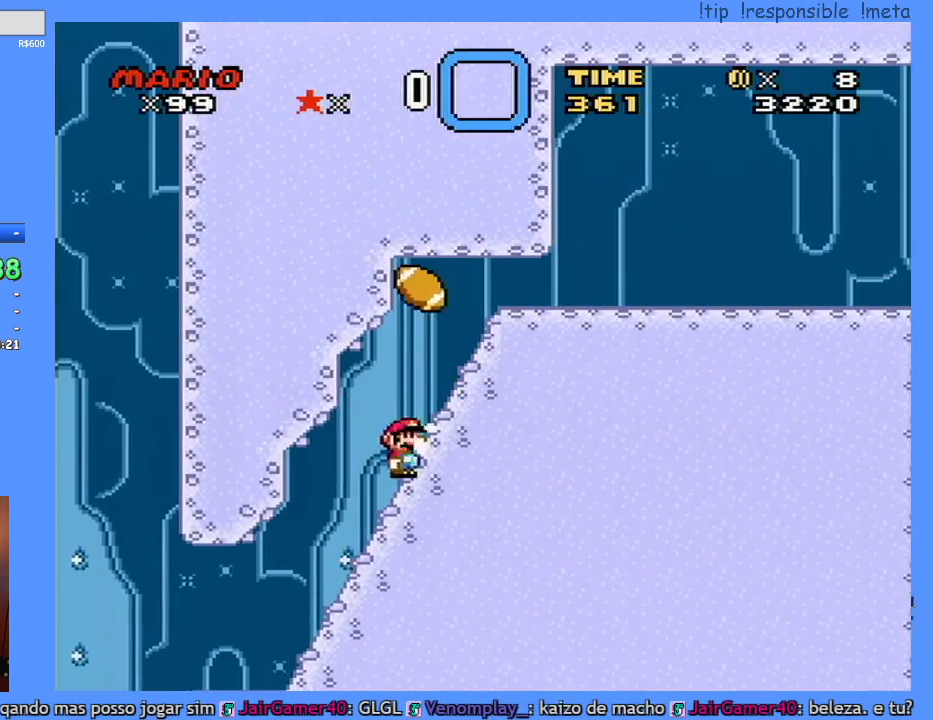
{"dt_ms": 500, "buttons": ["B", "Y", "DPAD_RIGHT"], "events": [[317, "B", "down"]]}
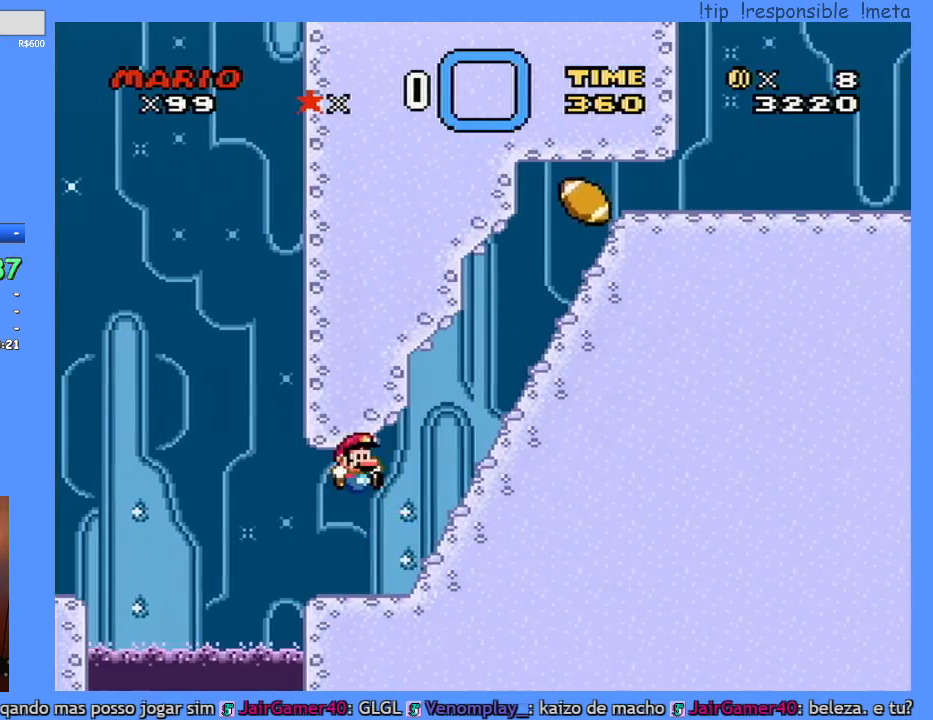
{"dt_ms": 500, "buttons": ["Y"], "events": [[100, "B", "up"], [100, "DPAD_RIGHT", "up"], [117, "DPAD_LEFT", "down"], [217, "DPAD_LEFT", "up"]]}
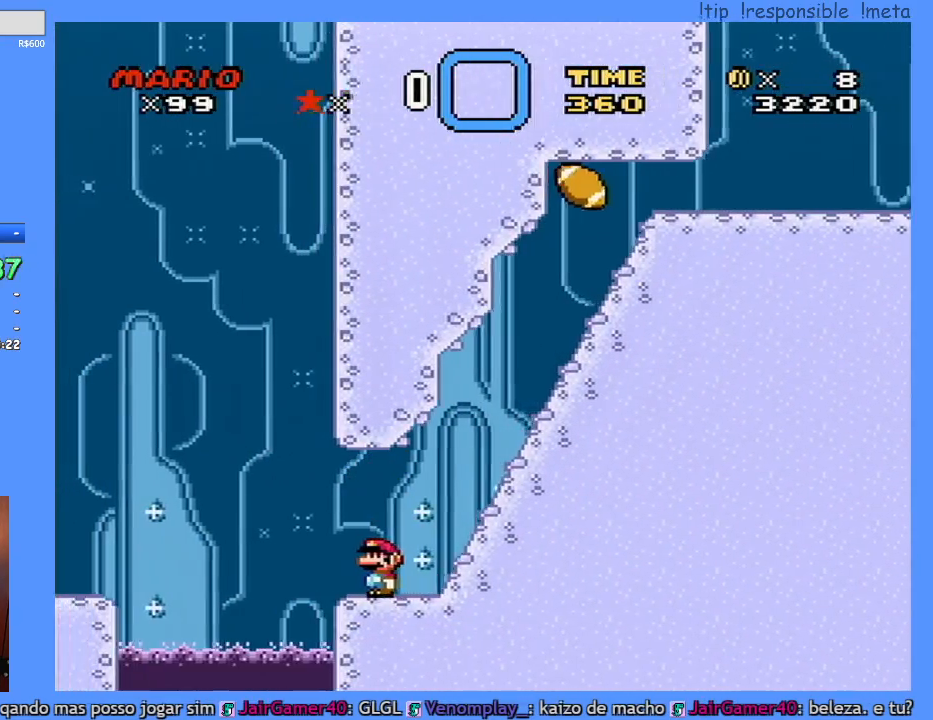
{"dt_ms": 500, "buttons": ["Y", "DPAD_LEFT"], "events": [[100, "DPAD_LEFT", "down"]]}
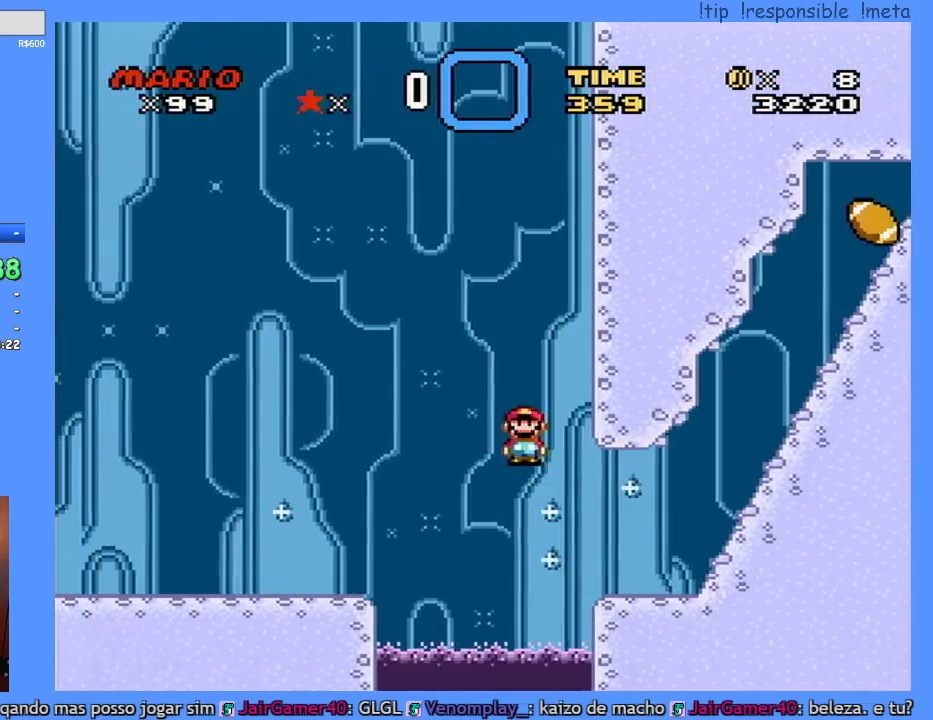
{"dt_ms": 500, "buttons": ["Y", "DPAD_LEFT"], "events": []}
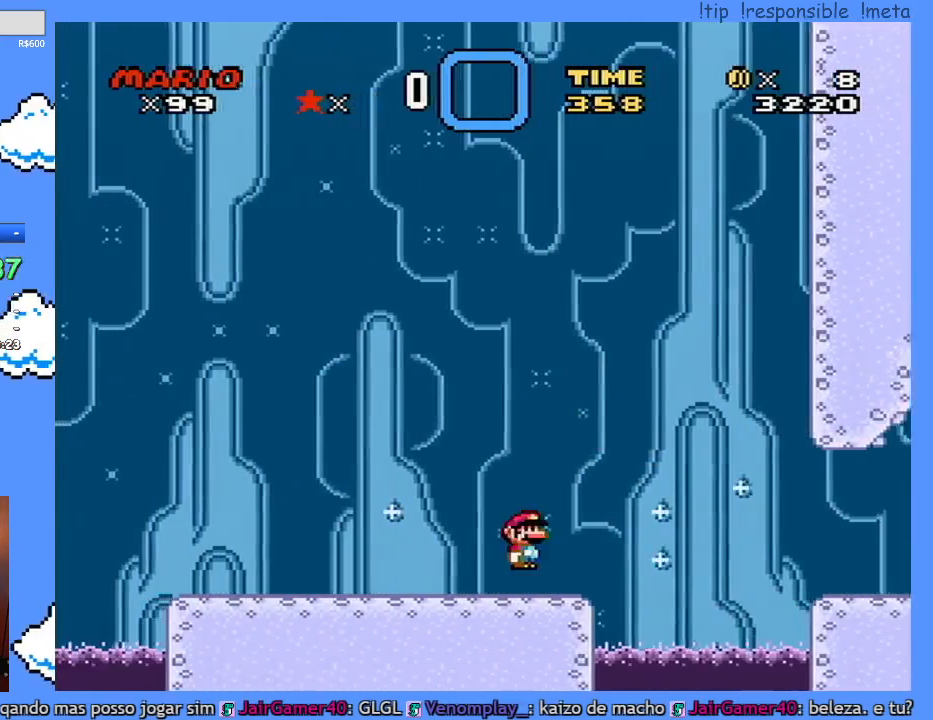
{"dt_ms": 500, "buttons": ["Y", "DPAD_LEFT"], "events": []}
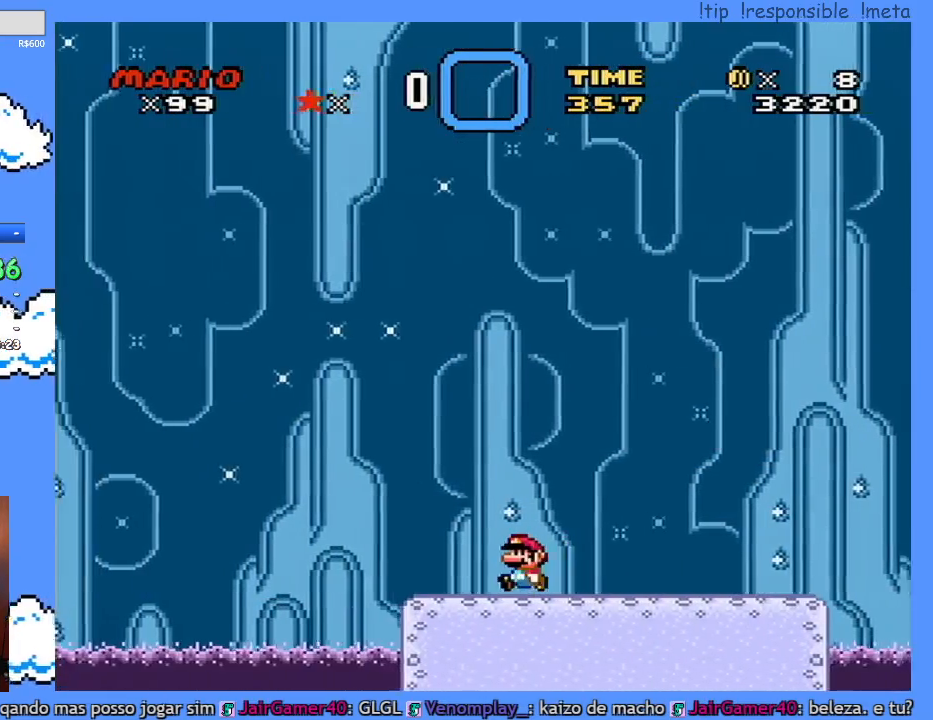
{"dt_ms": 500, "buttons": ["Y", "DPAD_RIGHT"], "events": [[250, "DPAD_LEFT", "up"], [250, "DPAD_RIGHT", "down"]]}
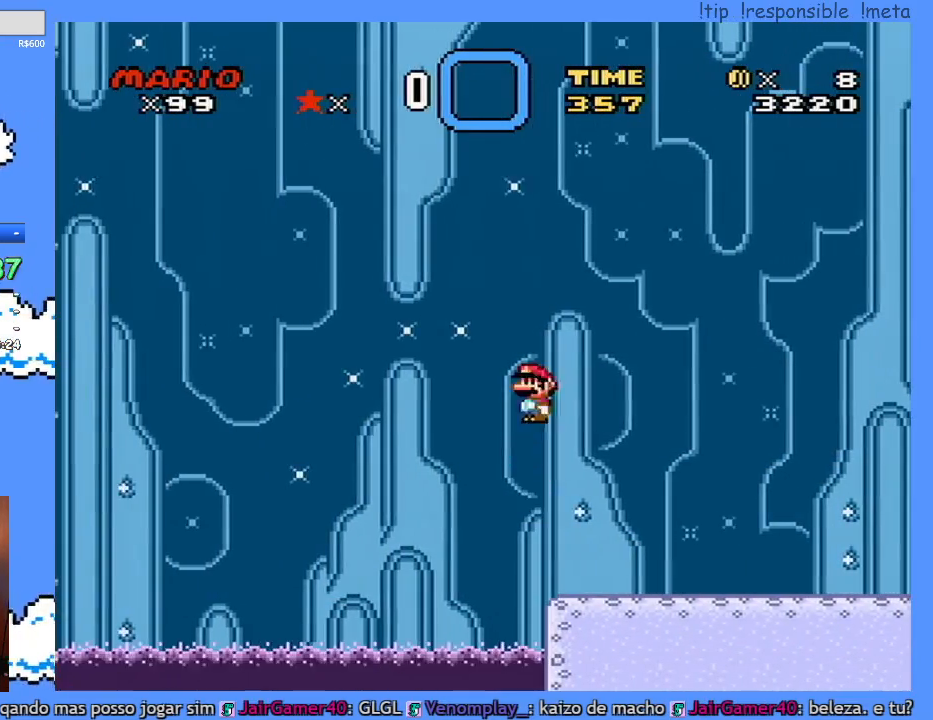
{"dt_ms": 500, "buttons": ["Y", "DPAD_RIGHT"], "events": []}
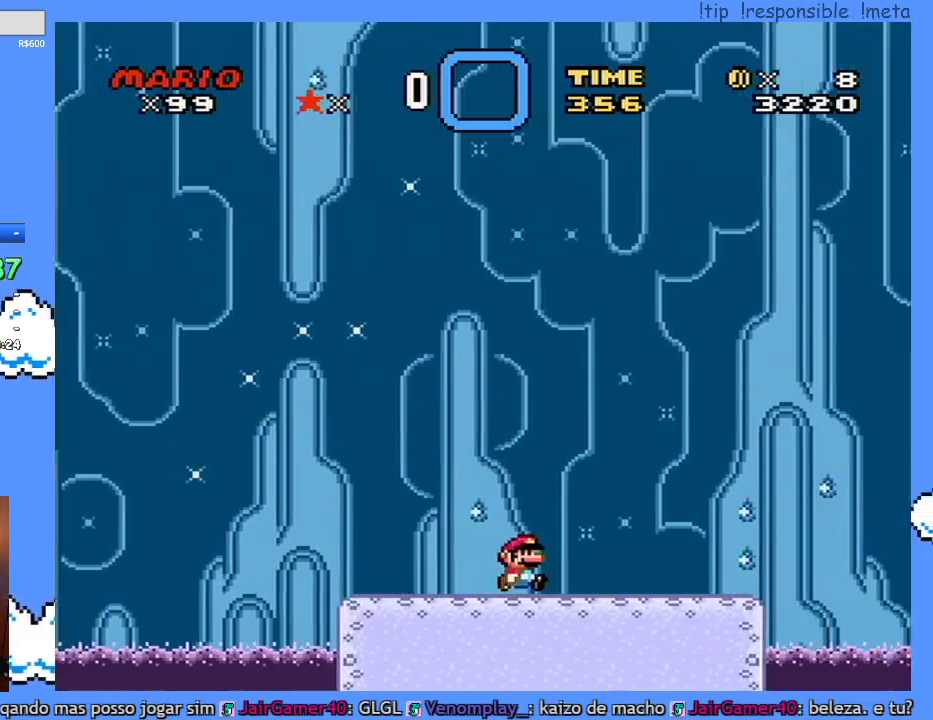
{"dt_ms": 500, "buttons": ["Y", "DPAD_LEFT"], "events": [[417, "DPAD_RIGHT", "up"], [450, "DPAD_LEFT", "down"]]}
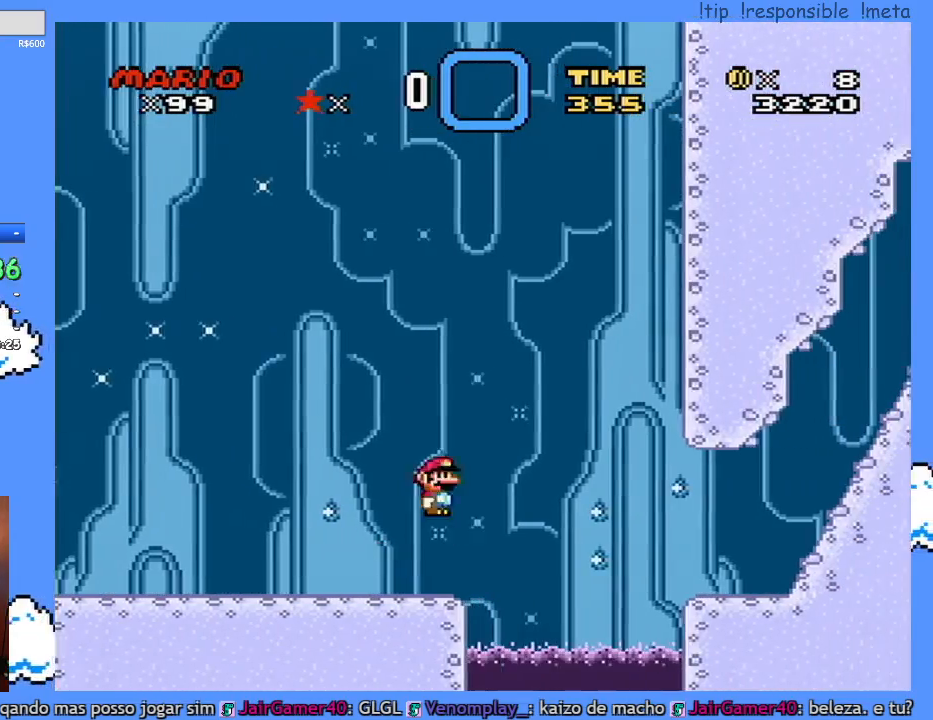
{"dt_ms": 500, "buttons": ["Y", "DPAD_LEFT"], "events": []}
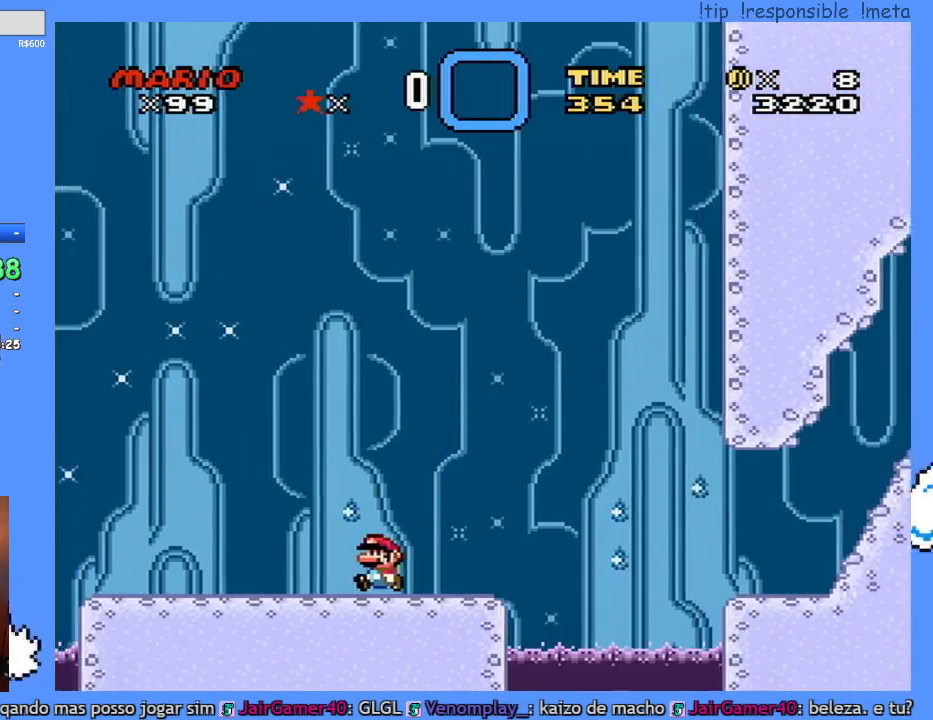
{"dt_ms": 1000, "buttons": ["Y", "DPAD_RIGHT"], "events": [[617, "DPAD_LEFT", "up"], [617, "DPAD_RIGHT", "down"]]}
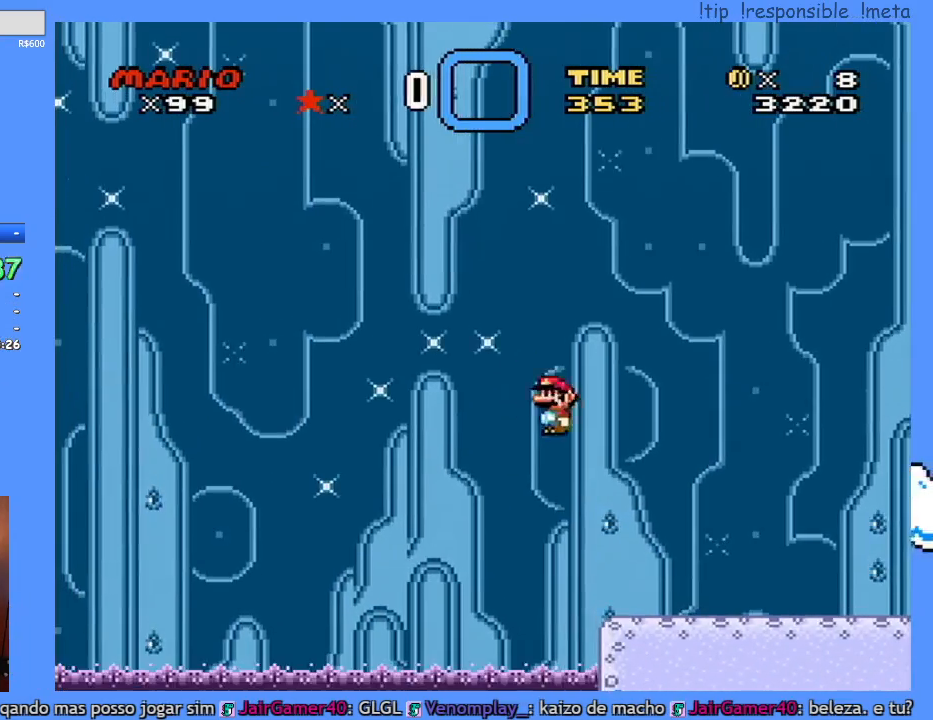
{"dt_ms": 500, "buttons": ["Y", "DPAD_RIGHT"], "events": []}
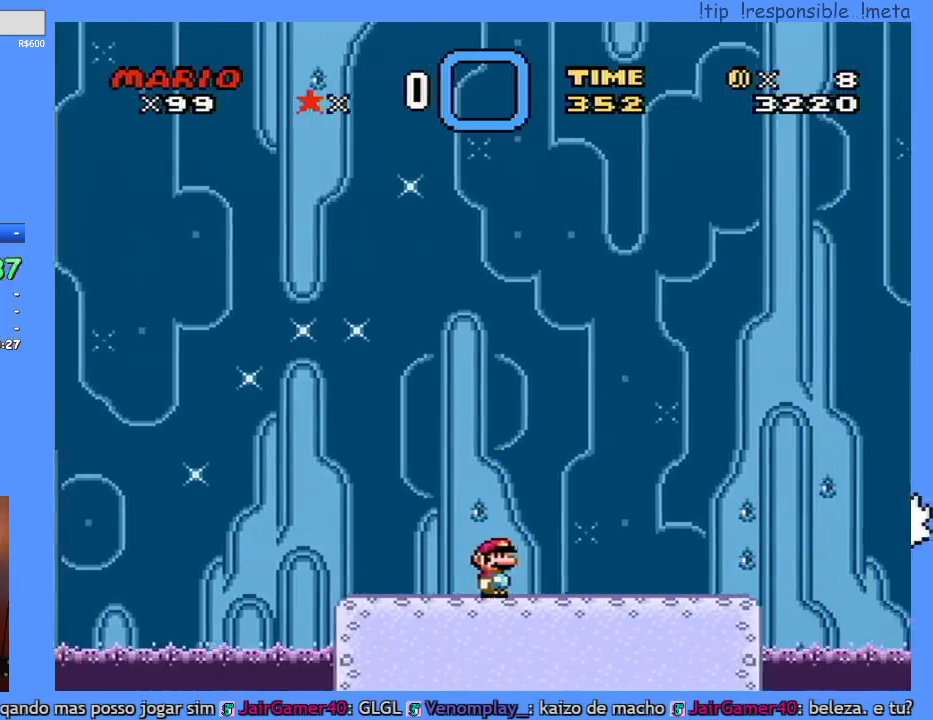
{"dt_ms": 500, "buttons": ["Y", "DPAD_RIGHT"], "events": []}
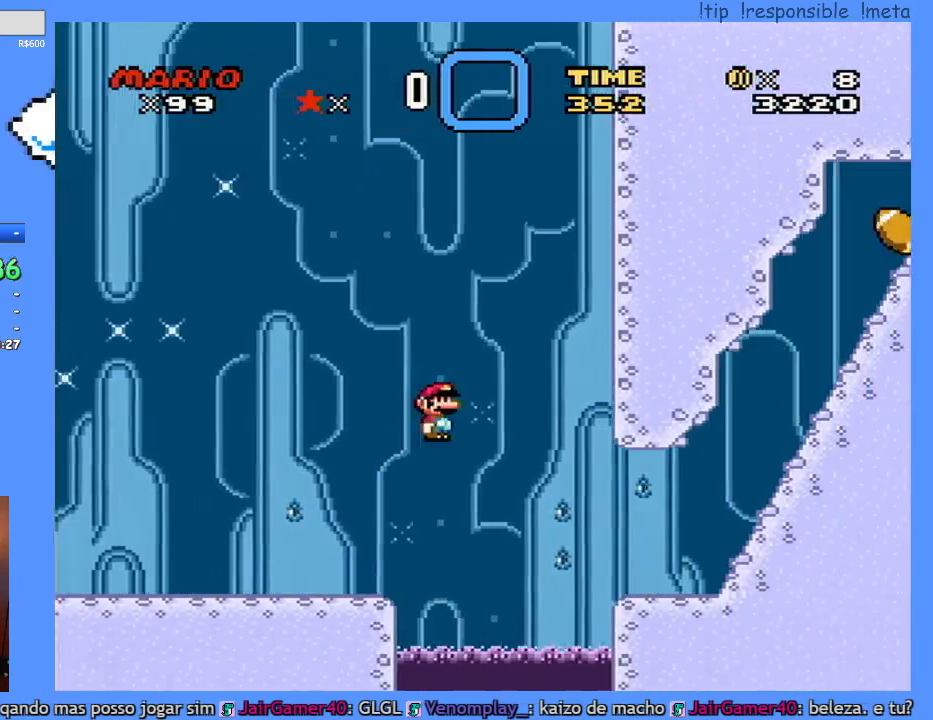
{"dt_ms": 500, "buttons": ["B", "Y", "DPAD_RIGHT"], "events": [[400, "B", "down"]]}
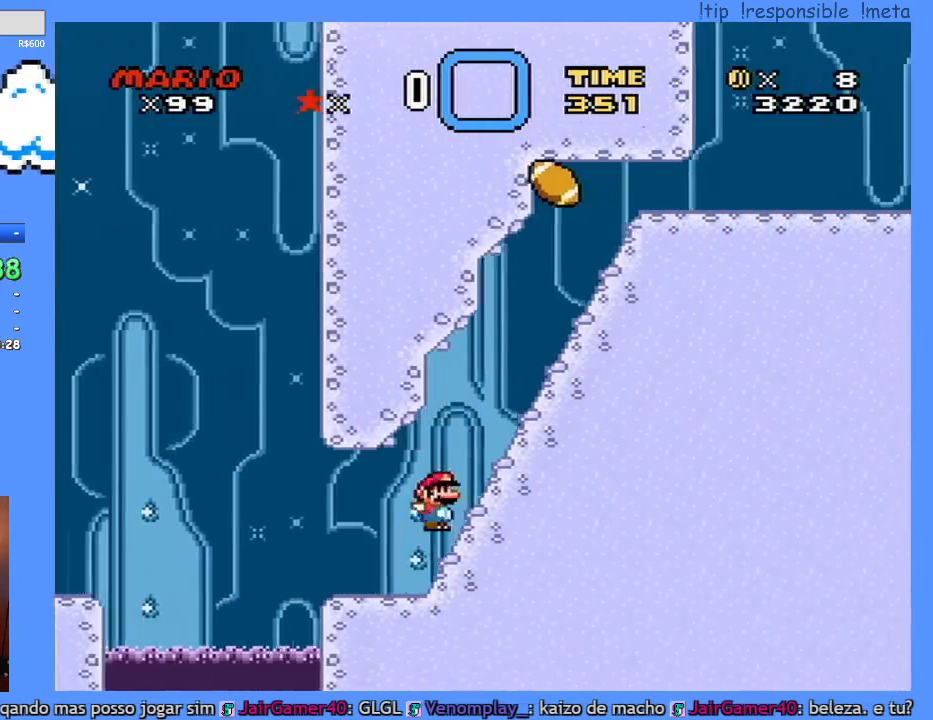
{"dt_ms": 500, "buttons": ["Y", "DPAD_DOWN"], "events": [[200, "DPAD_DOWN", "down"], [200, "DPAD_RIGHT", "up"], [483, "B", "up"]]}
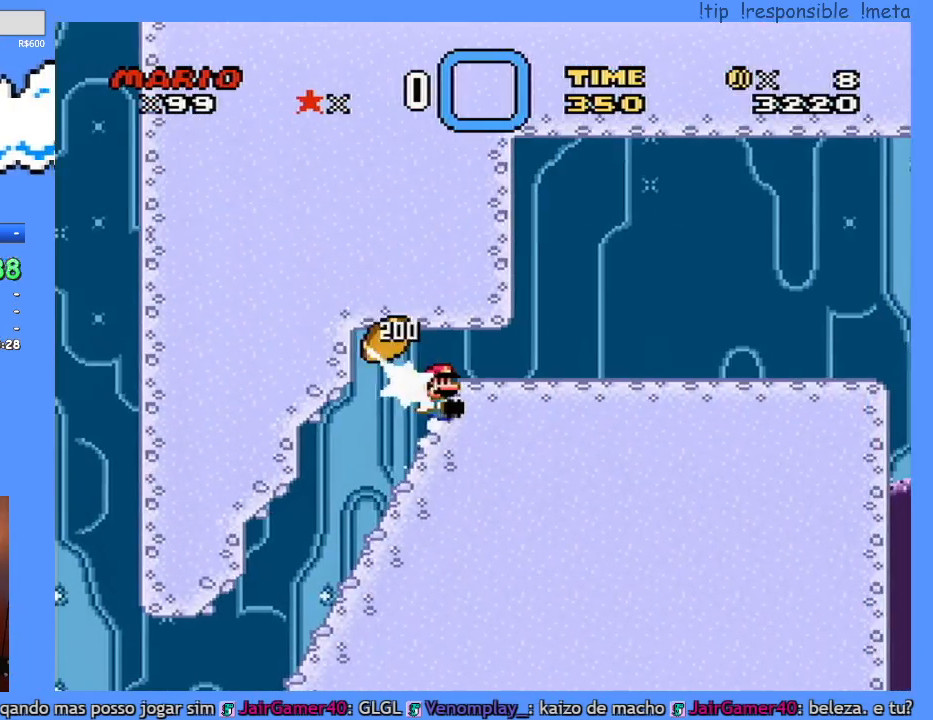
{"dt_ms": 500, "buttons": ["B", "Y", "DPAD_RIGHT"], "events": [[183, "DPAD_DOWN", "up"], [183, "DPAD_RIGHT", "down"], [417, "B", "down"]]}
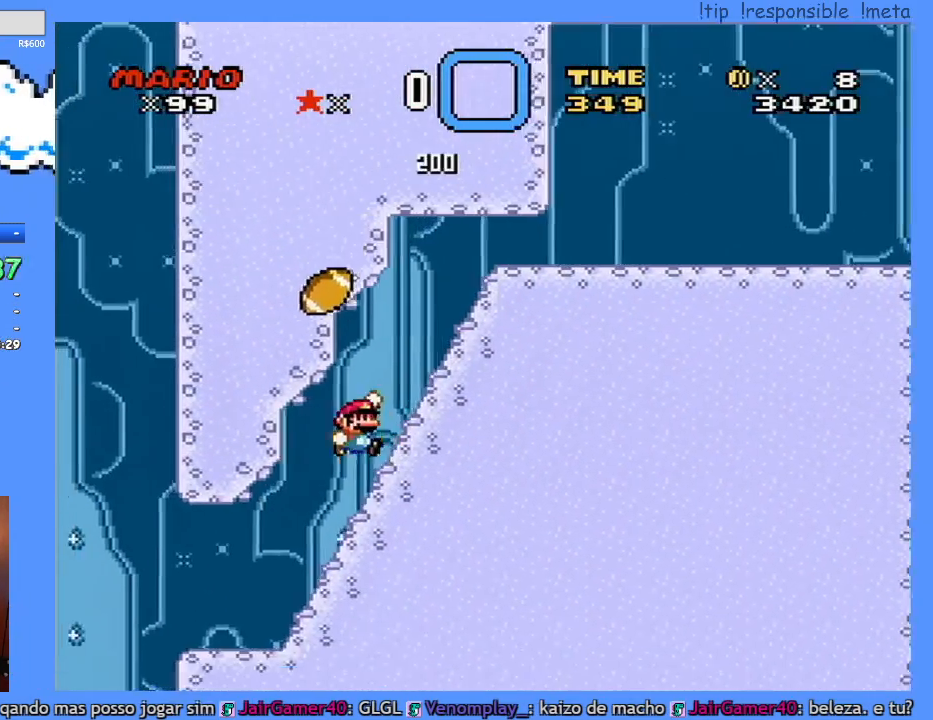
{"dt_ms": 500, "buttons": ["B", "Y", "DPAD_RIGHT"], "events": [[200, "B", "up"], [433, "B", "down"]]}
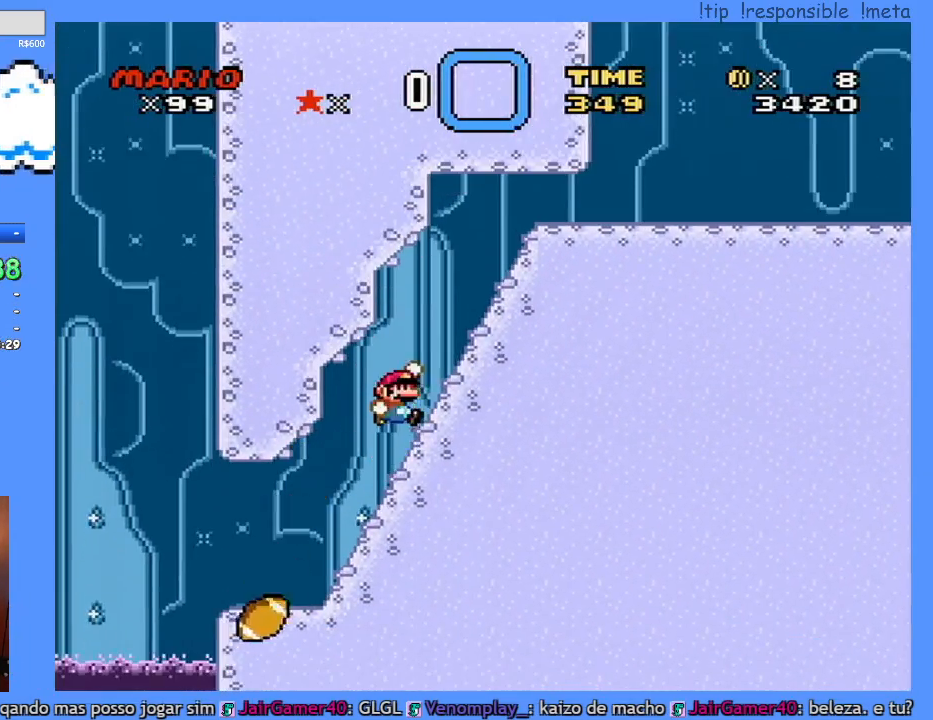
{"dt_ms": 500, "buttons": ["B", "Y", "DPAD_RIGHT"], "events": [[167, "B", "up"], [400, "B", "down"]]}
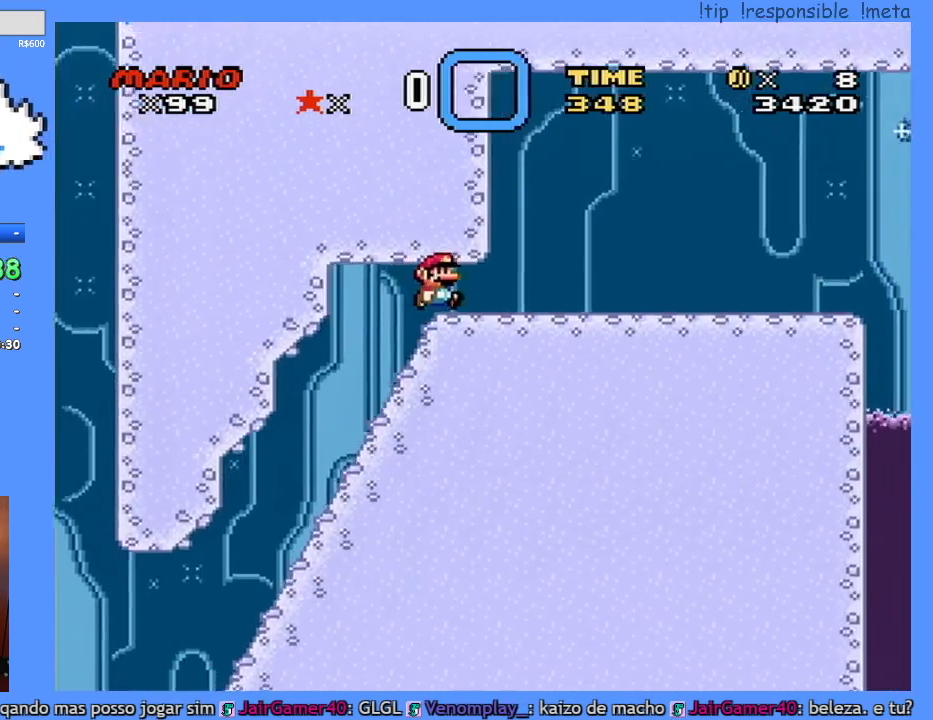
{"dt_ms": 500, "buttons": ["Y", "DPAD_RIGHT"], "events": [[233, "B", "up"]]}
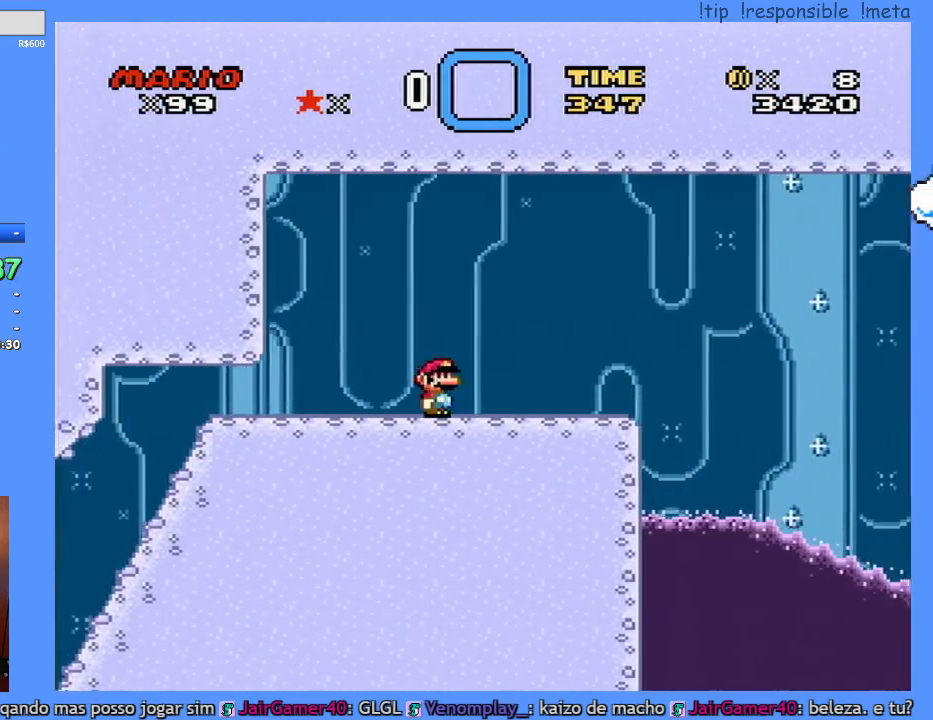
{"dt_ms": 500, "buttons": ["Y"], "events": [[17, "DPAD_RIGHT", "up"], [50, "DPAD_LEFT", "down"], [333, "DPAD_LEFT", "up"], [367, "DPAD_RIGHT", "down"], [450, "DPAD_RIGHT", "up"]]}
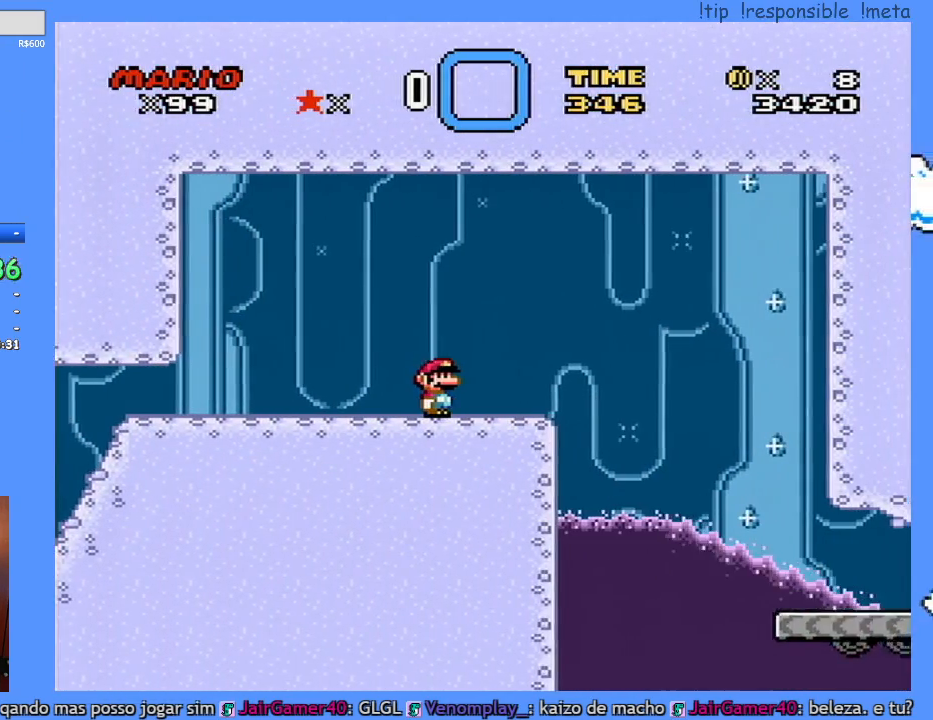
{"dt_ms": 500, "buttons": ["Y", "DPAD_LEFT"], "events": [[433, "DPAD_LEFT", "down"]]}
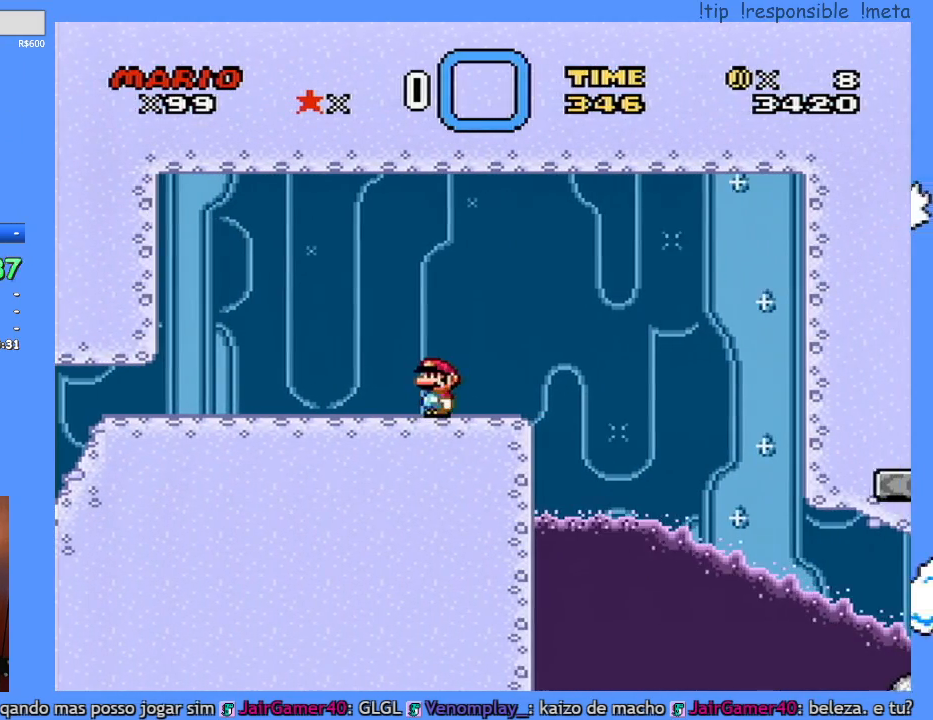
{"dt_ms": 500, "buttons": ["Y"], "events": [[50, "DPAD_LEFT", "up"], [167, "DPAD_RIGHT", "down"], [200, "DPAD_RIGHT", "up"]]}
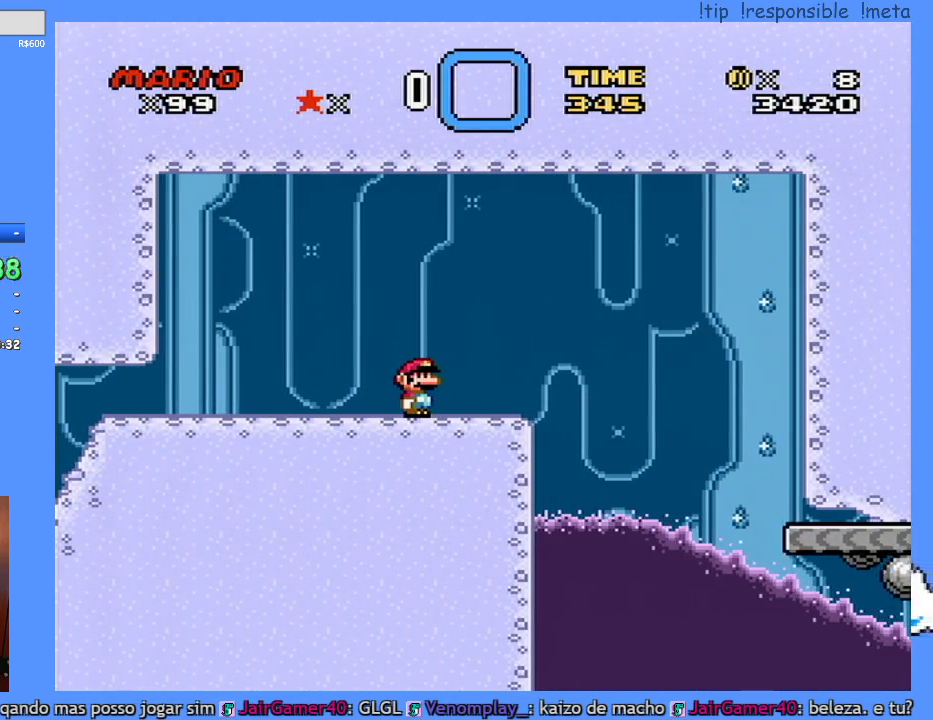
{"dt_ms": 500, "buttons": ["Y", "DPAD_RIGHT"], "events": [[450, "DPAD_RIGHT", "down"]]}
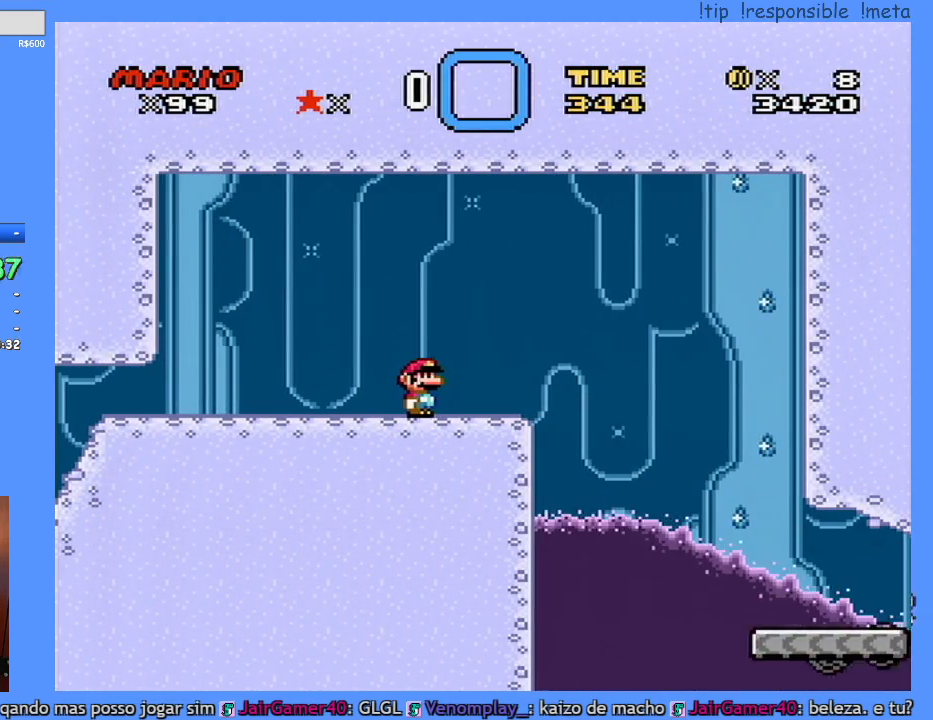
{"dt_ms": 500, "buttons": ["Y", "DPAD_RIGHT"], "events": []}
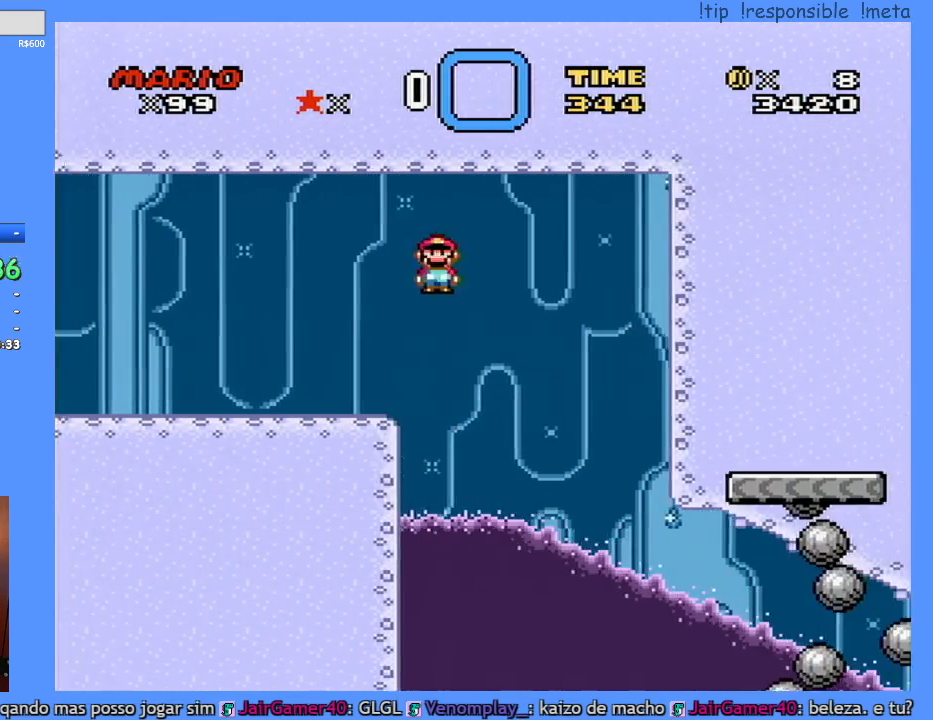
{"dt_ms": 500, "buttons": ["Y", "DPAD_RIGHT"], "events": []}
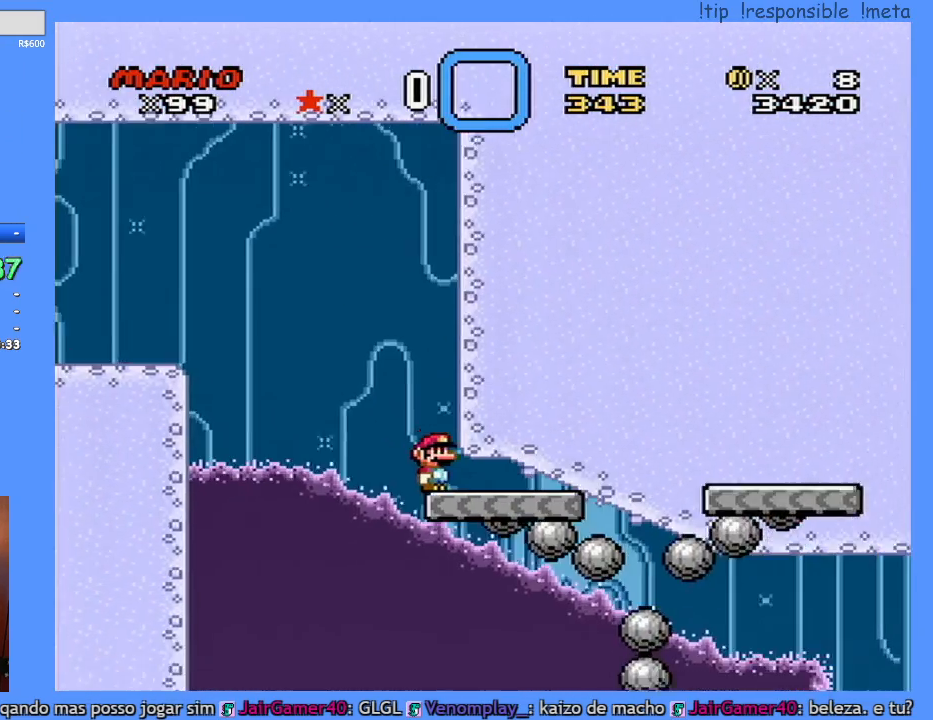
{"dt_ms": 500, "buttons": ["Y", "DPAD_RIGHT"], "events": []}